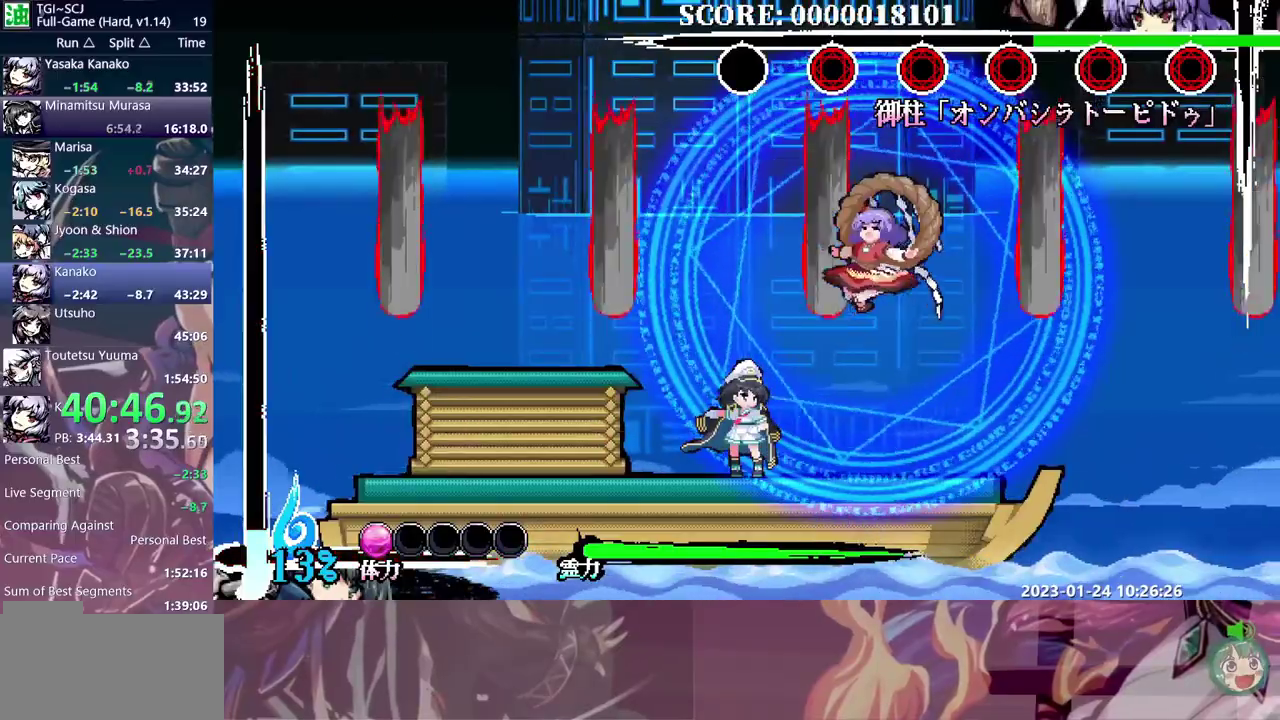
Gameplay with a controller (Nintendo layout); each line is a JSON object with the inputs held at the frame after it. "events" lists button and stick changes between this image and that frame as [ms after this image, input, new state], when the widget could be followed in between. Not read: B DPAD_DOWN L3 R3.
{"buttons": ["DPAD_LEFT"], "events": []}
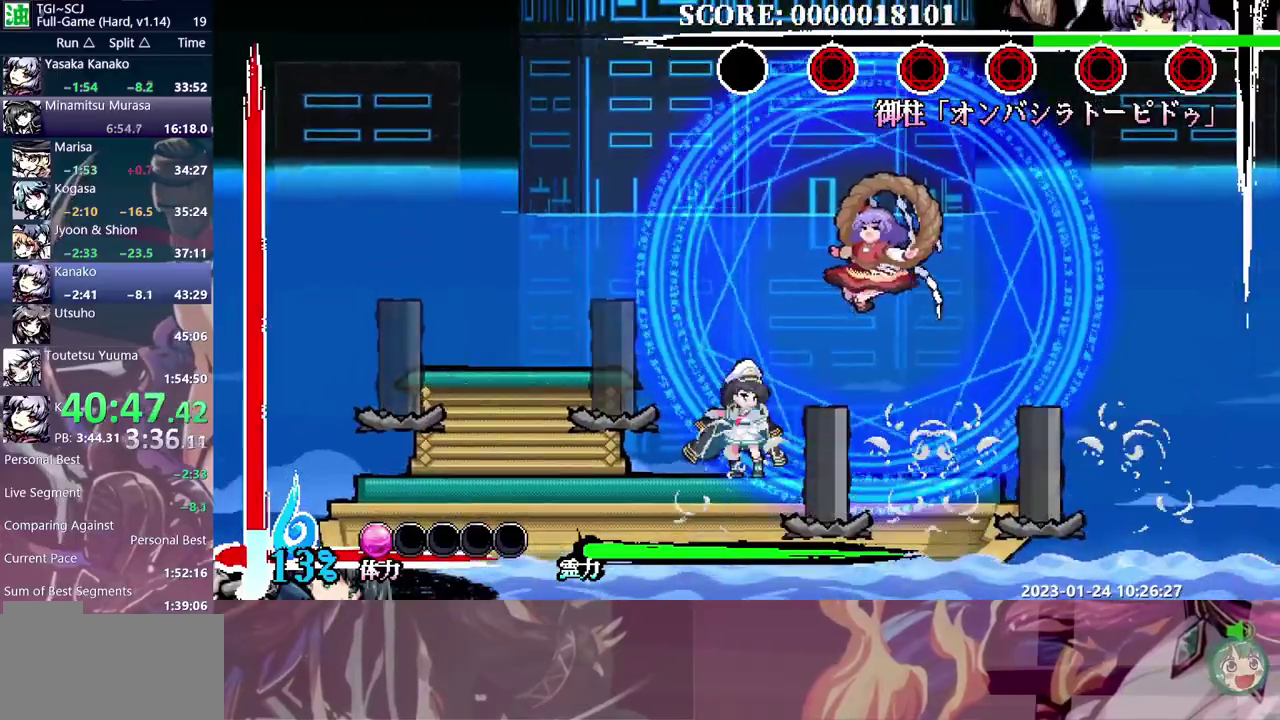
{"buttons": []}
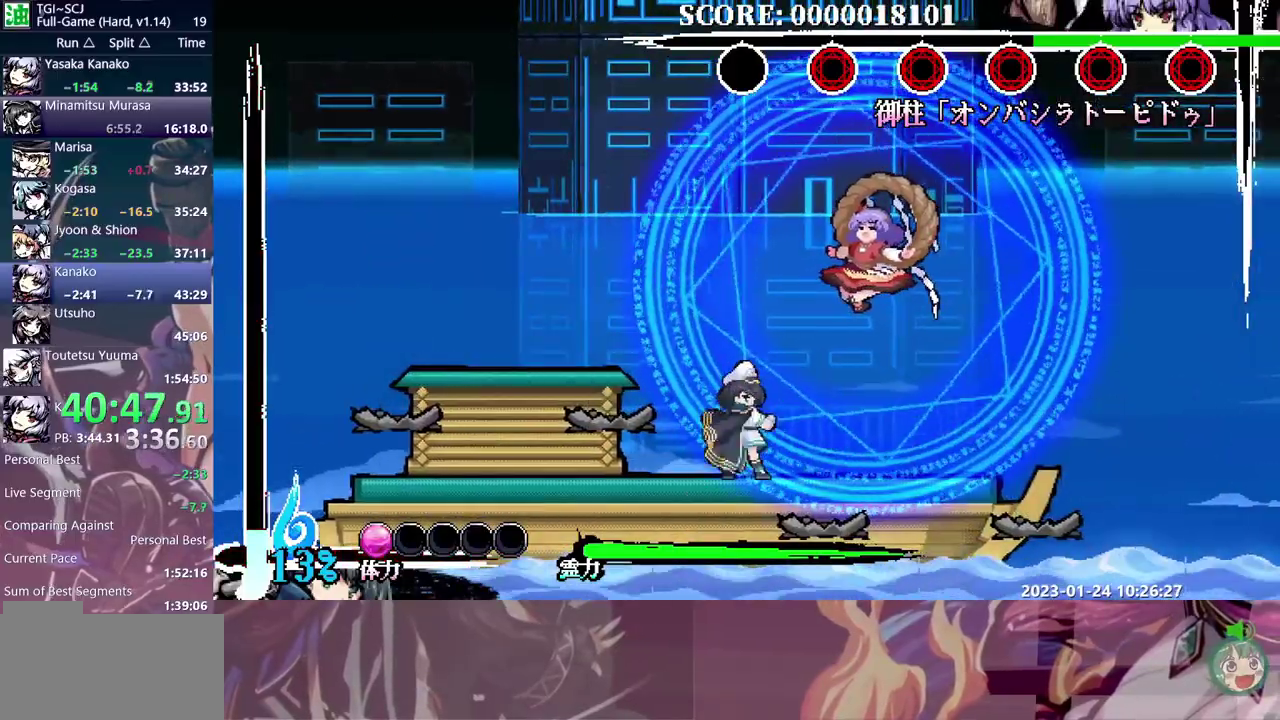
{"buttons": [], "events": []}
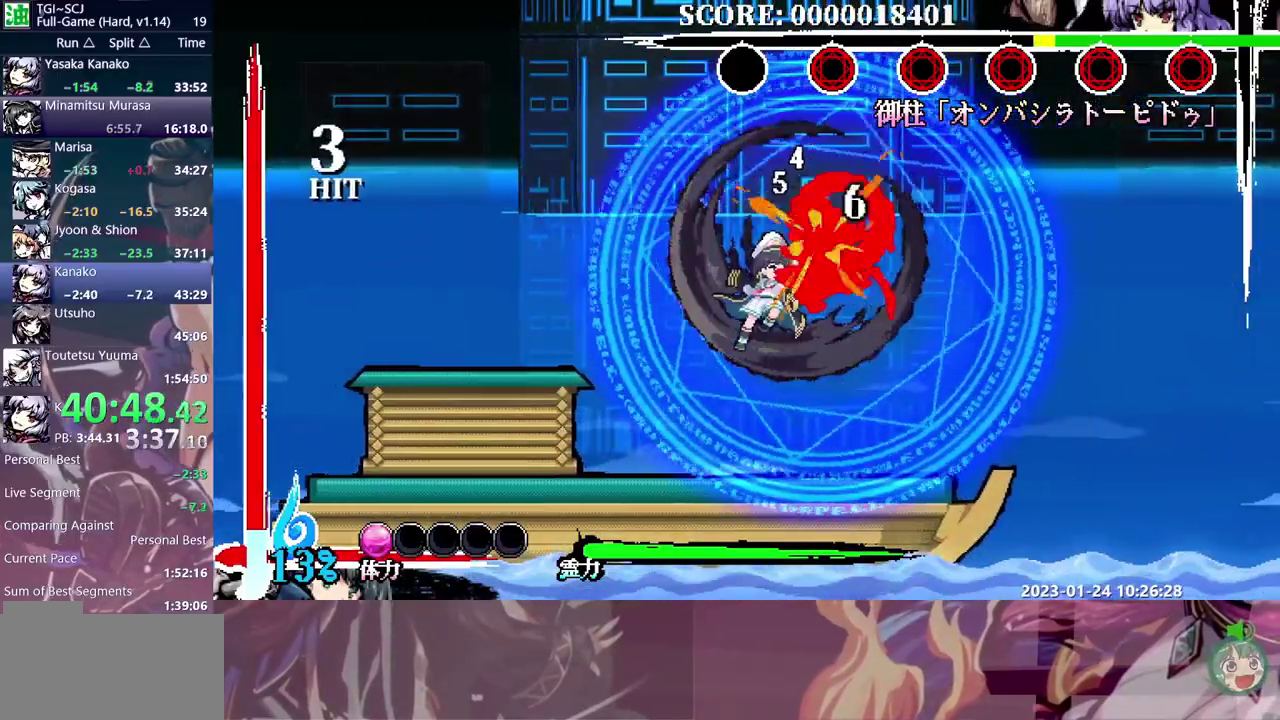
{"buttons": ["DPAD_UP"], "events": [[100, "DPAD_UP", "down"]]}
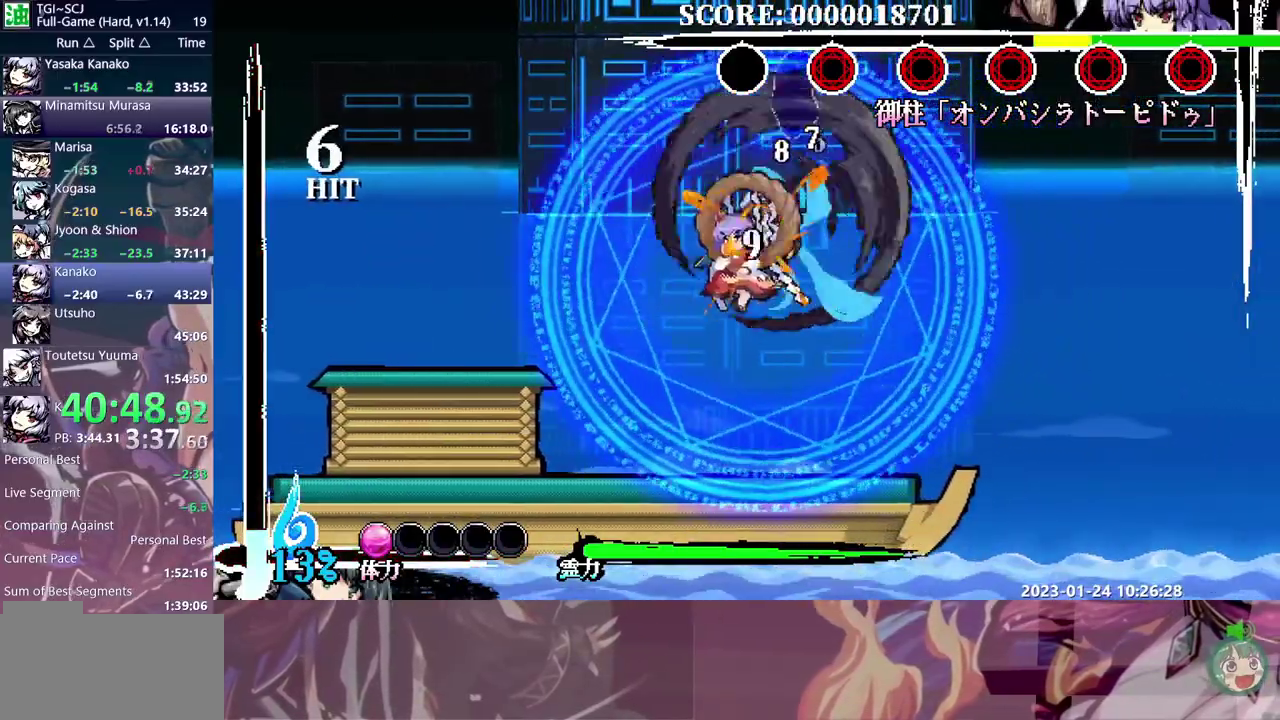
{"buttons": ["DPAD_LEFT"], "events": [[167, "DPAD_UP", "up"], [283, "DPAD_LEFT", "down"]]}
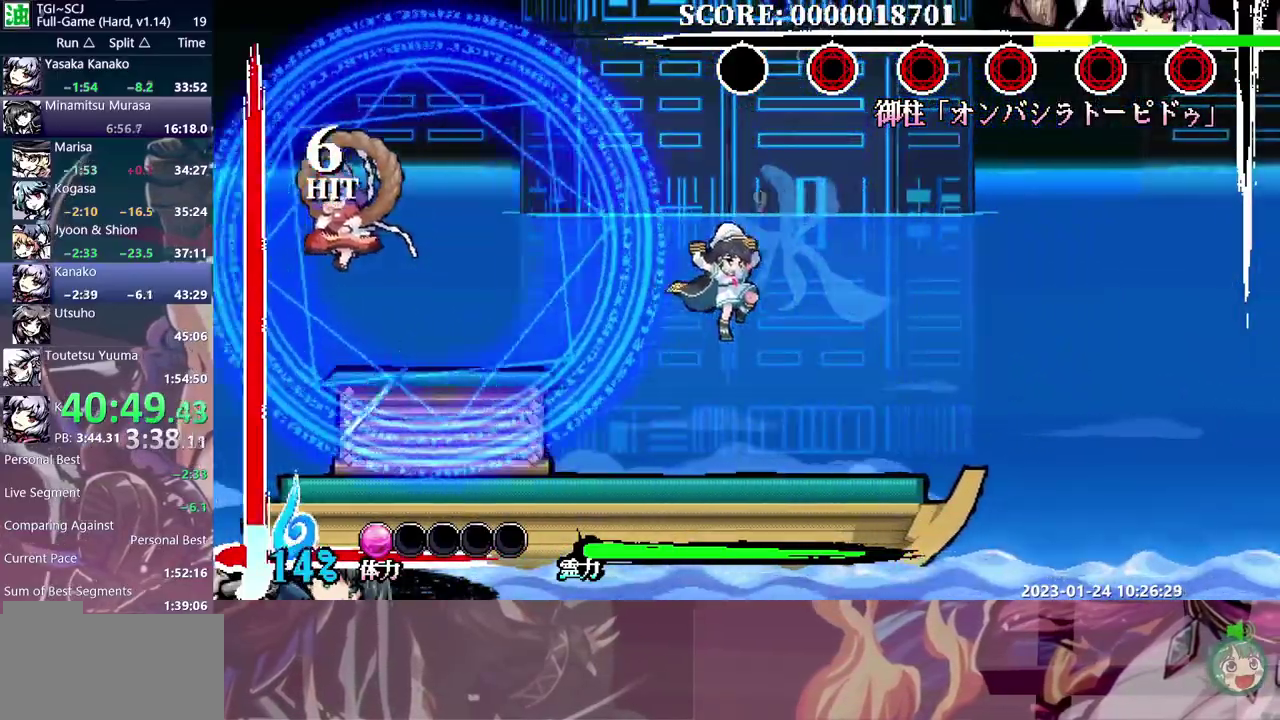
{"buttons": [], "events": [[400, "DPAD_LEFT", "up"]]}
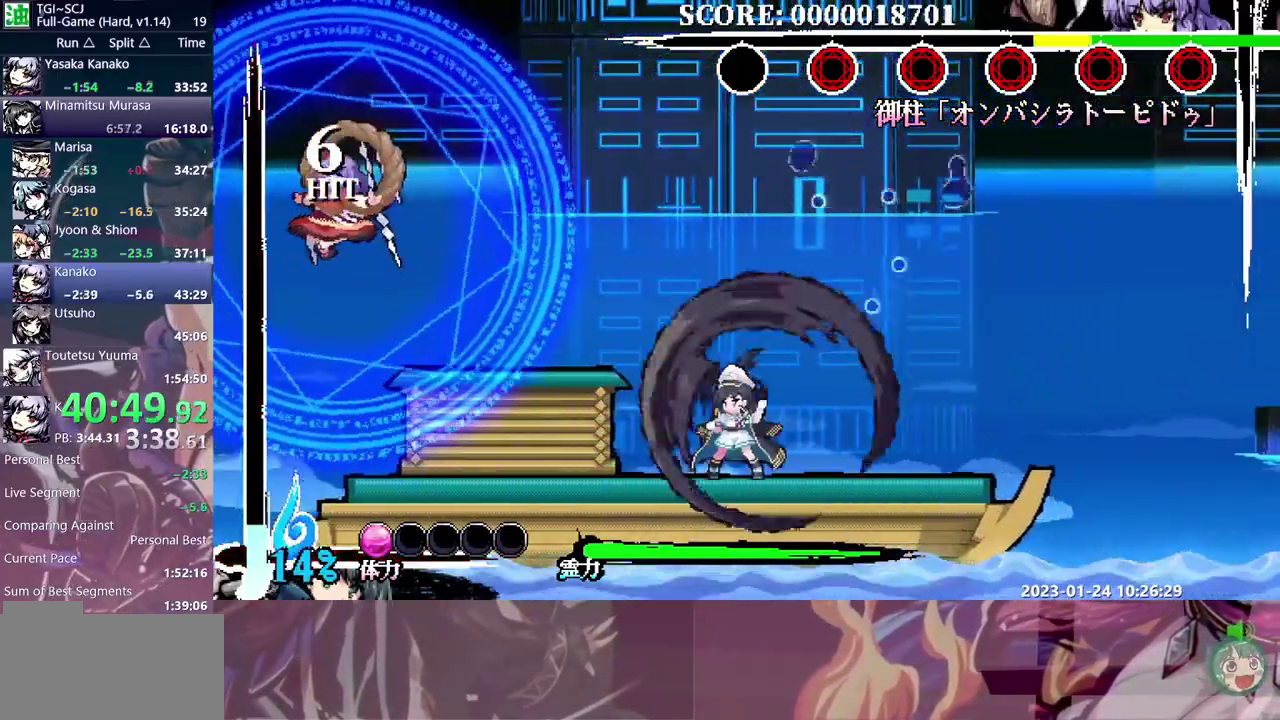
{"buttons": [], "events": [[283, "DPAD_LEFT", "down"], [333, "DPAD_LEFT", "up"]]}
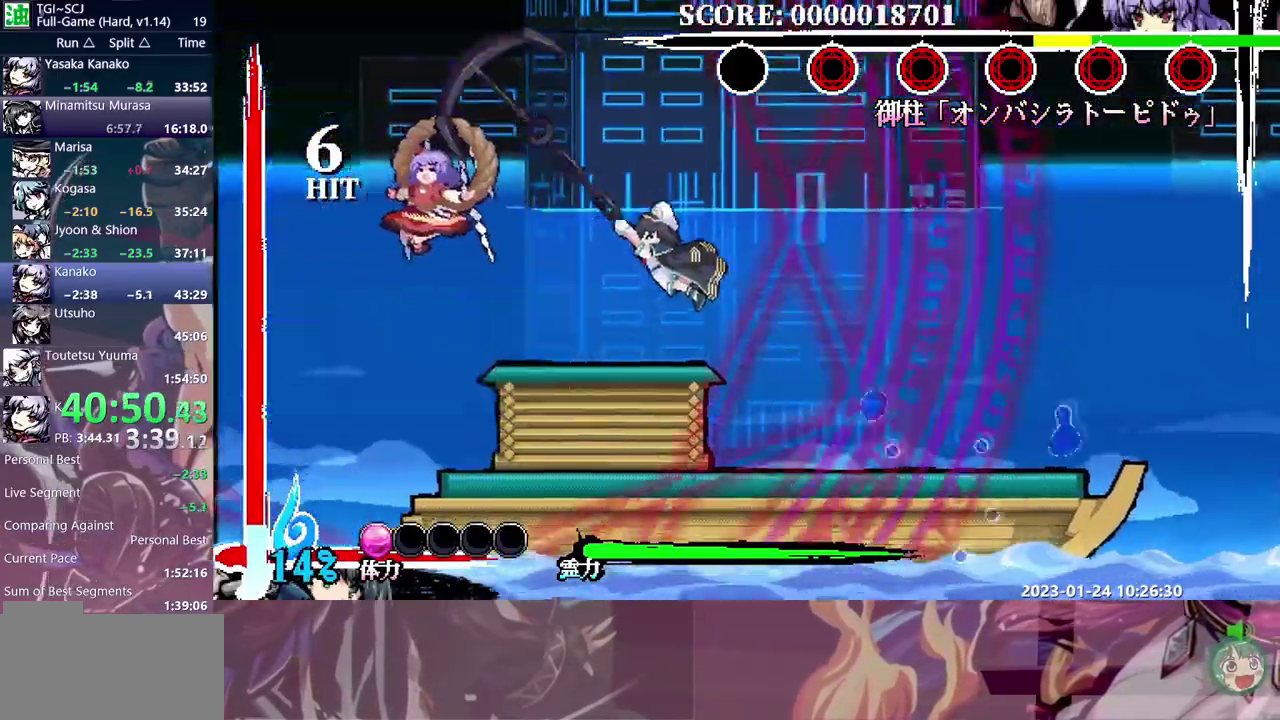
{"buttons": ["DPAD_LEFT"], "events": [[150, "DPAD_LEFT", "down"]]}
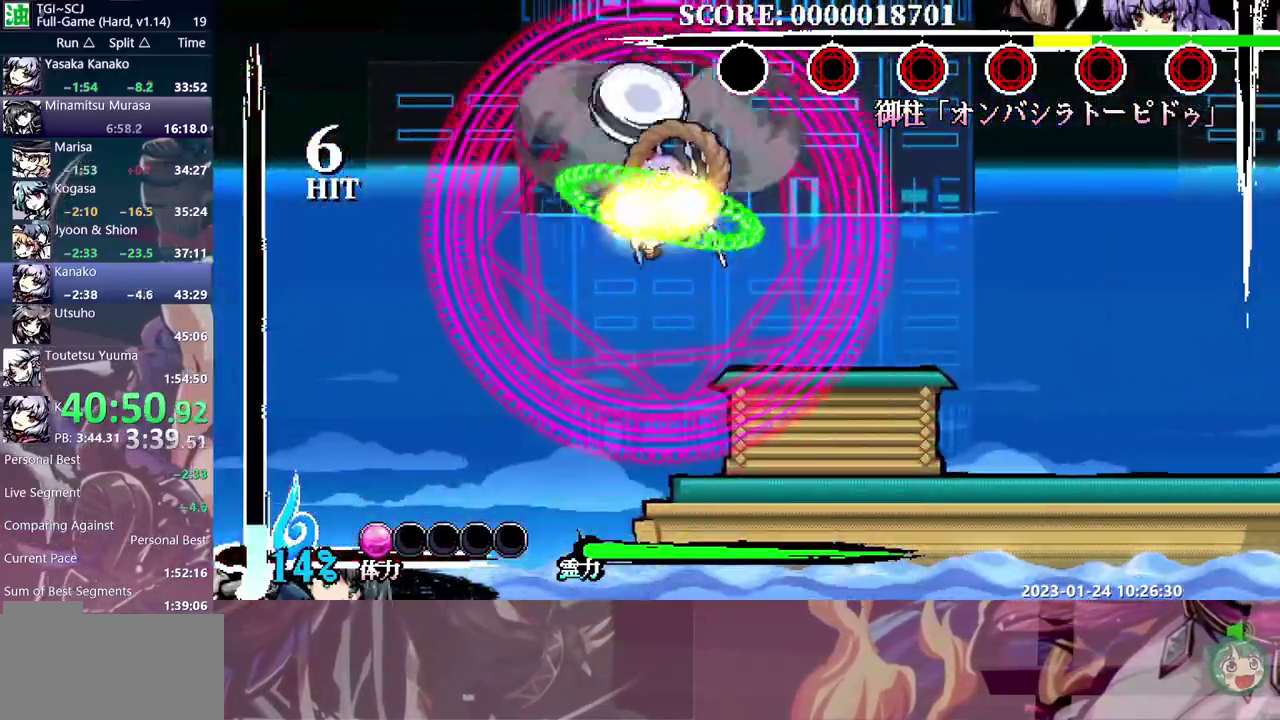
{"buttons": [], "events": [[67, "DPAD_LEFT", "up"]]}
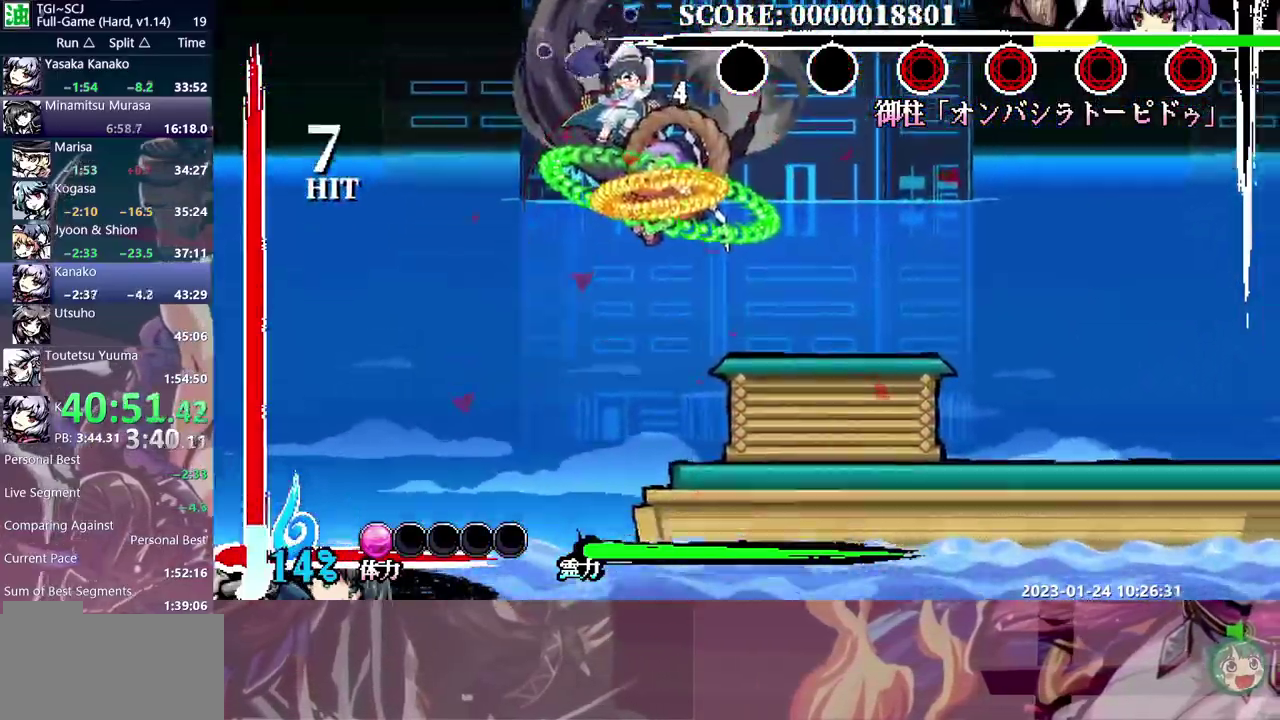
{"buttons": [], "events": []}
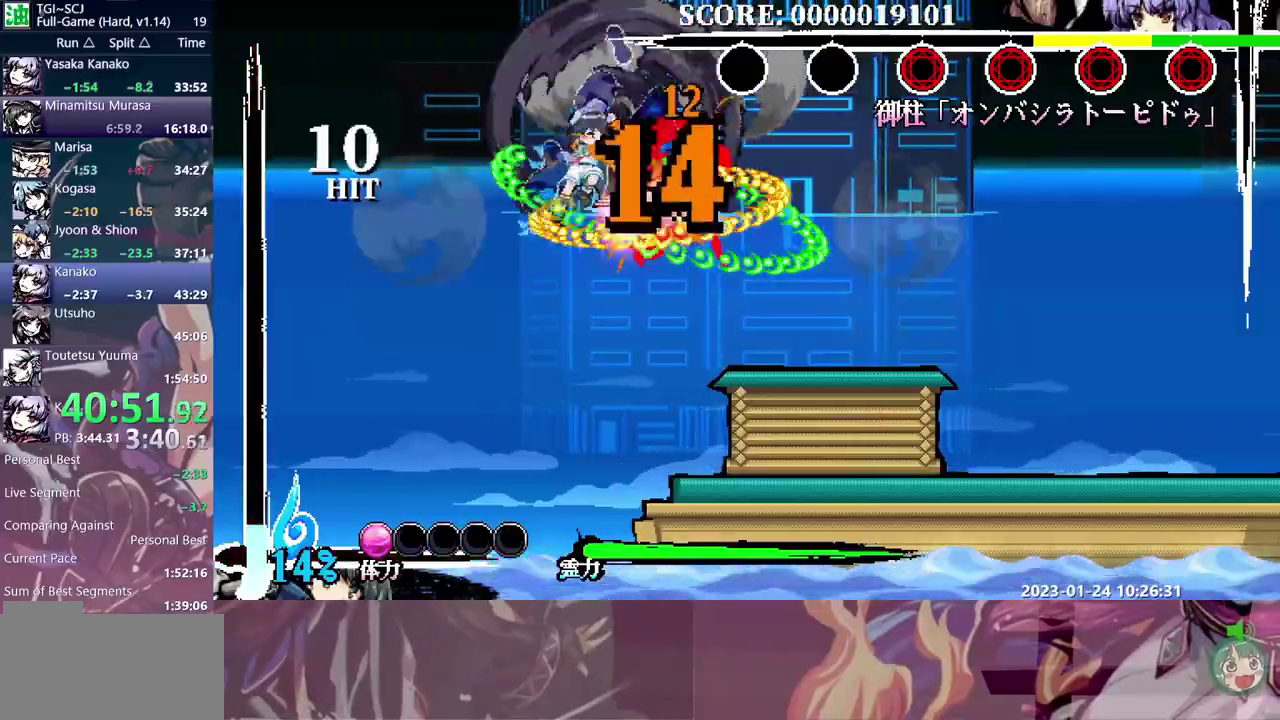
{"buttons": [], "events": [[317, "DPAD_UP", "down"], [383, "DPAD_UP", "up"]]}
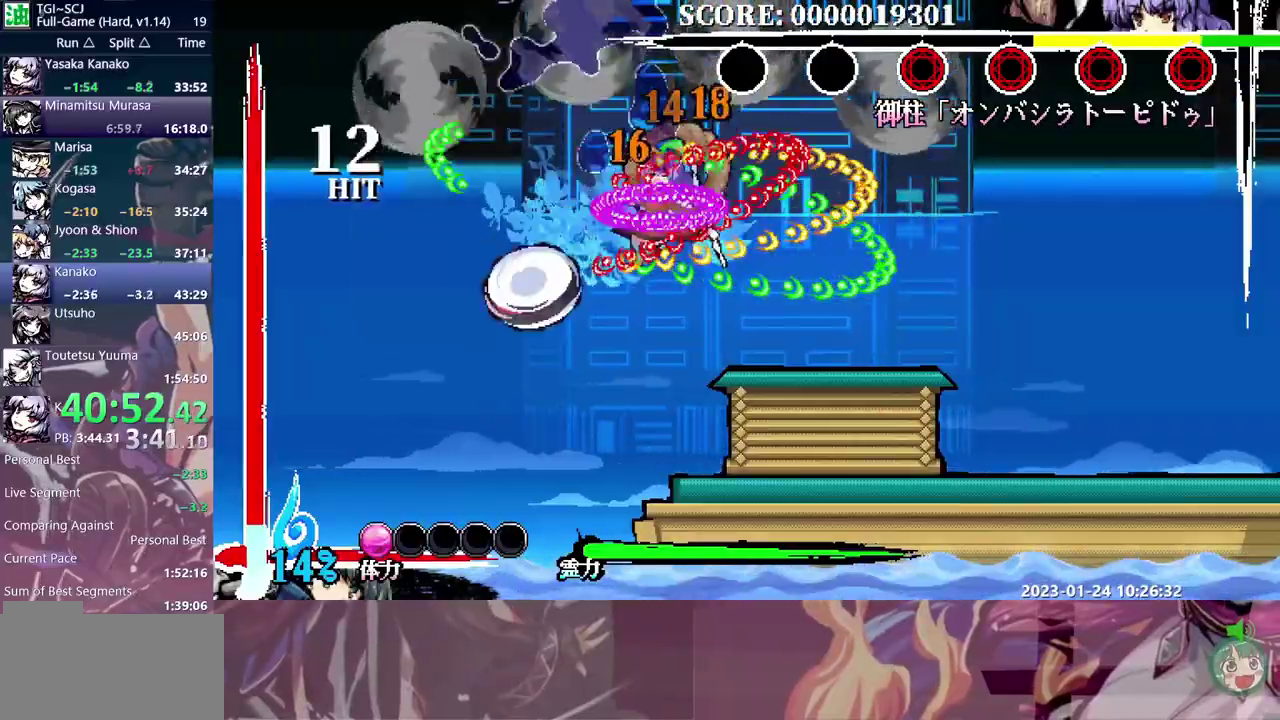
{"buttons": ["DPAD_UP"], "events": [[333, "DPAD_UP", "down"]]}
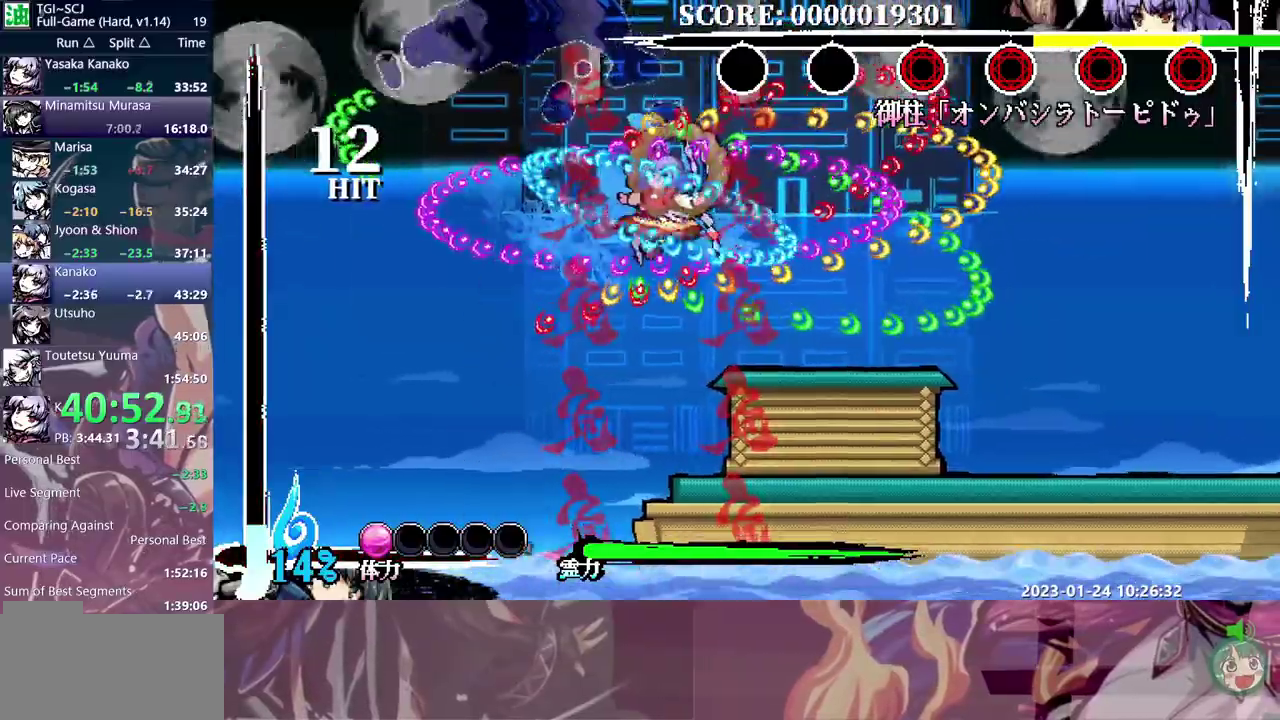
{"buttons": ["DPAD_UP"], "events": []}
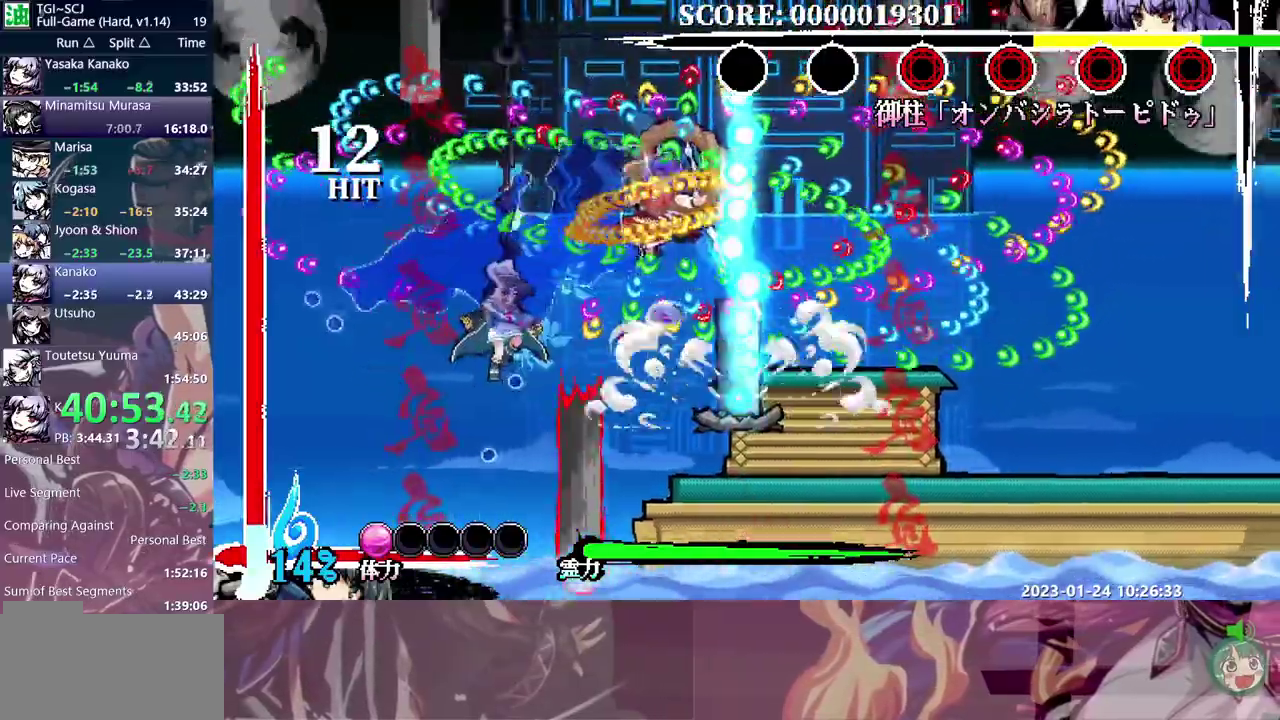
{"buttons": [], "events": [[217, "DPAD_UP", "up"]]}
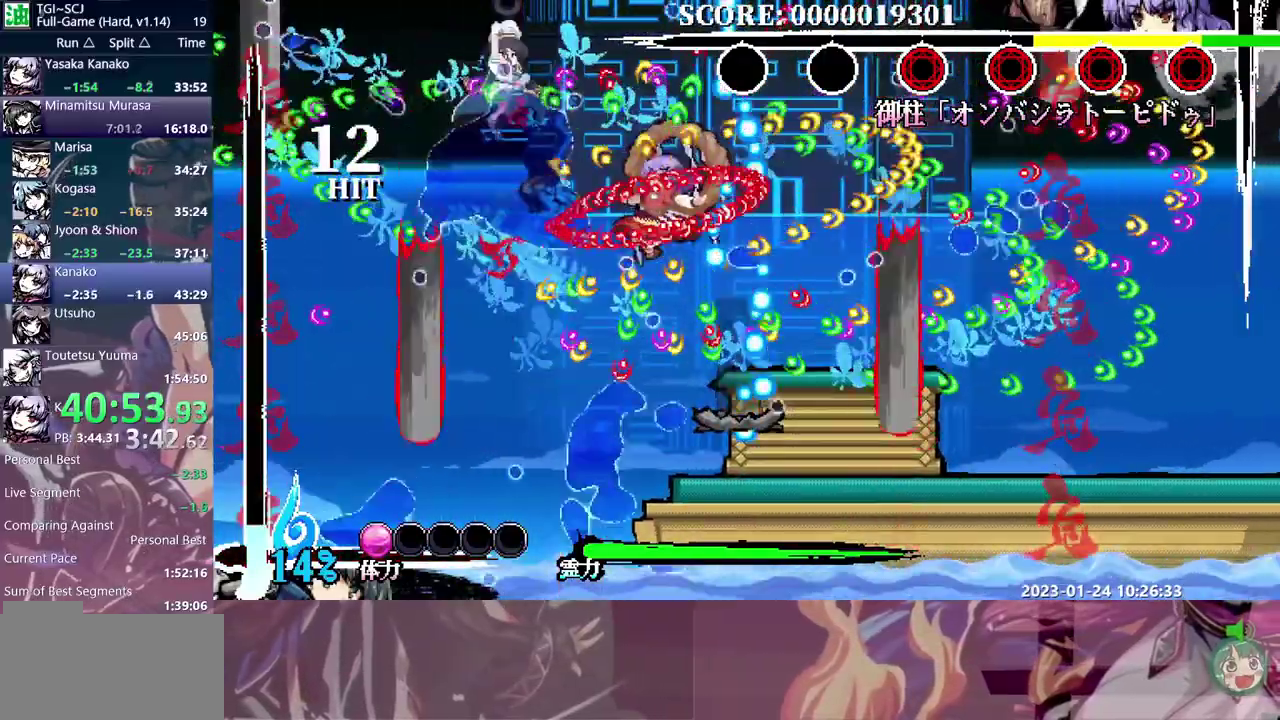
{"buttons": [], "events": []}
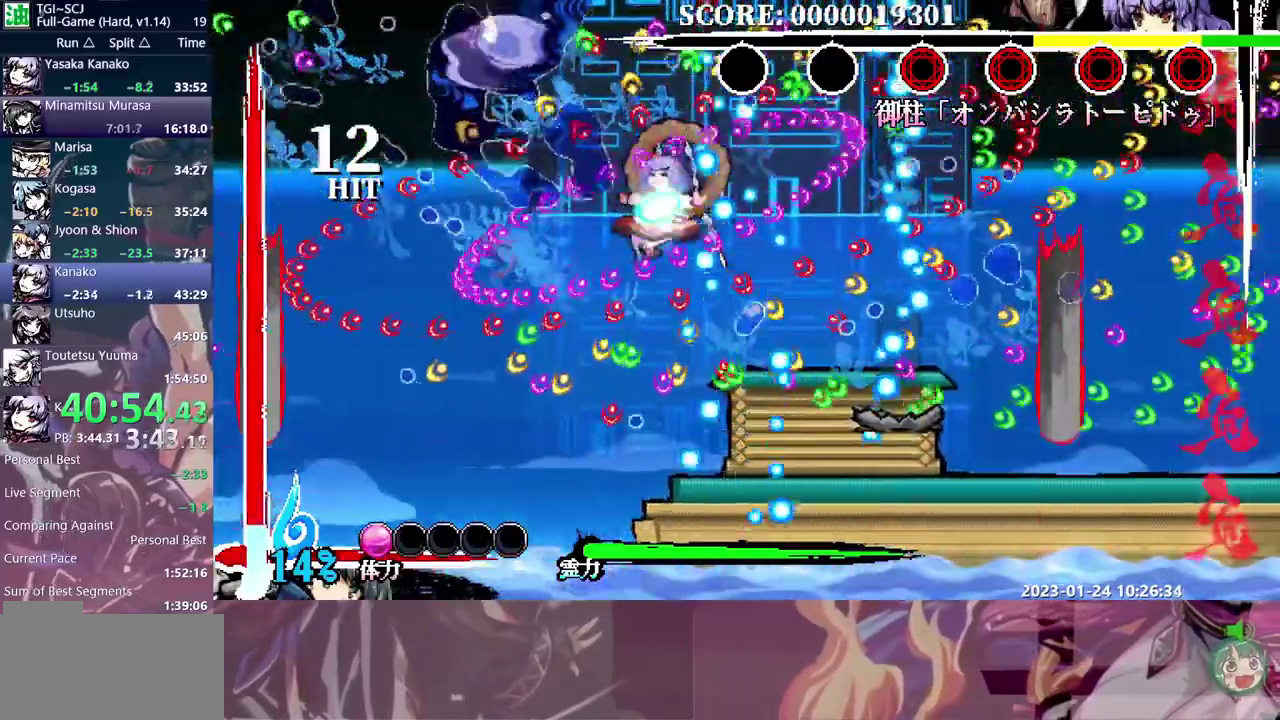
{"buttons": [], "events": []}
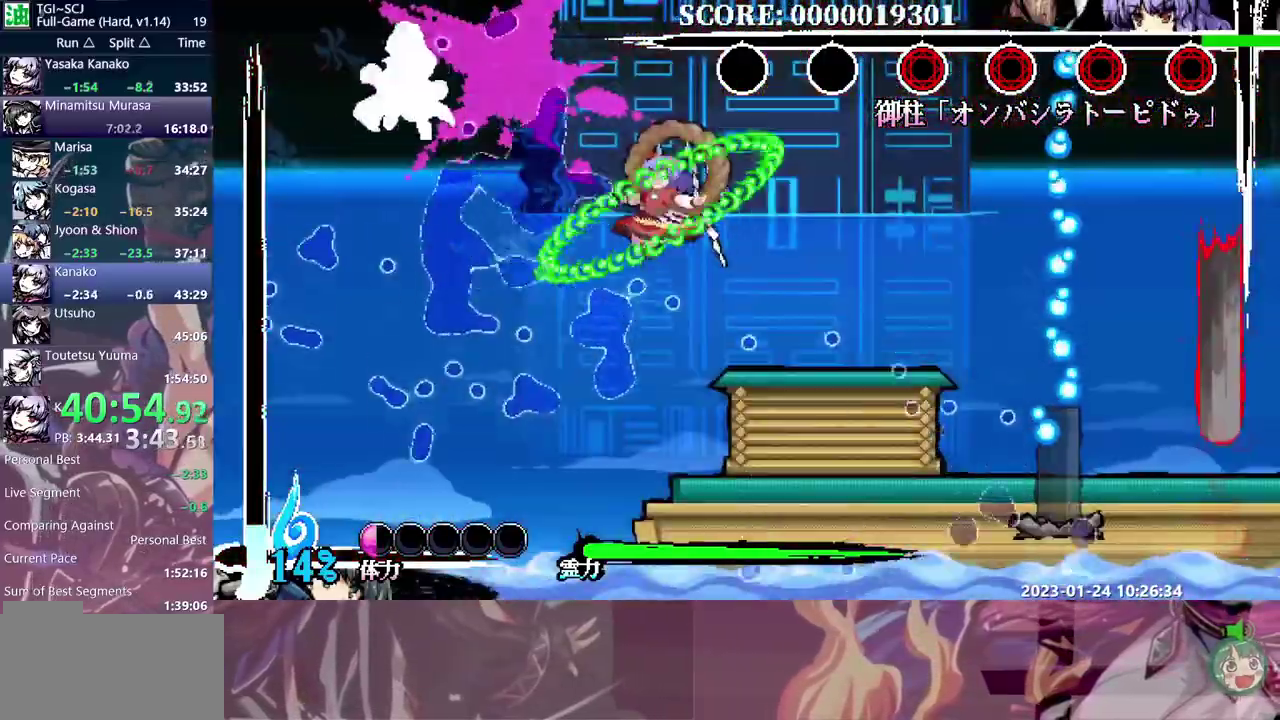
{"buttons": ["DPAD_RIGHT"], "events": [[283, "DPAD_RIGHT", "down"]]}
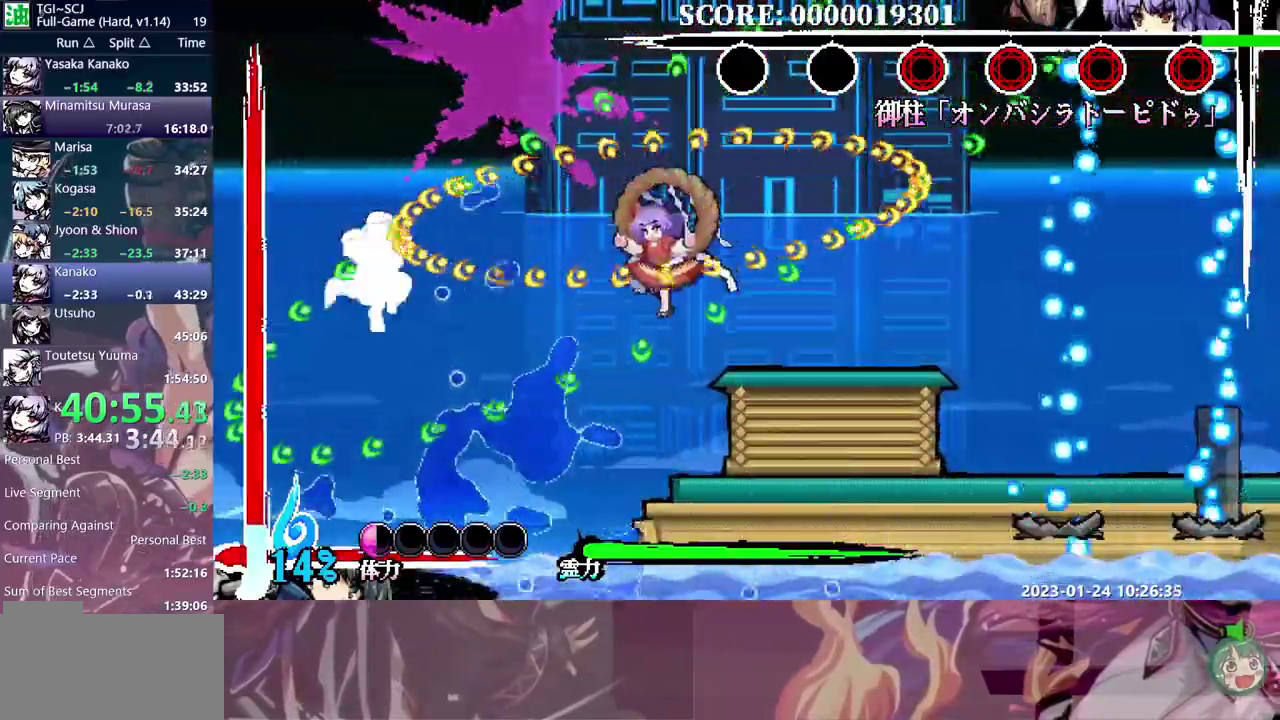
{"buttons": ["DPAD_RIGHT"], "events": []}
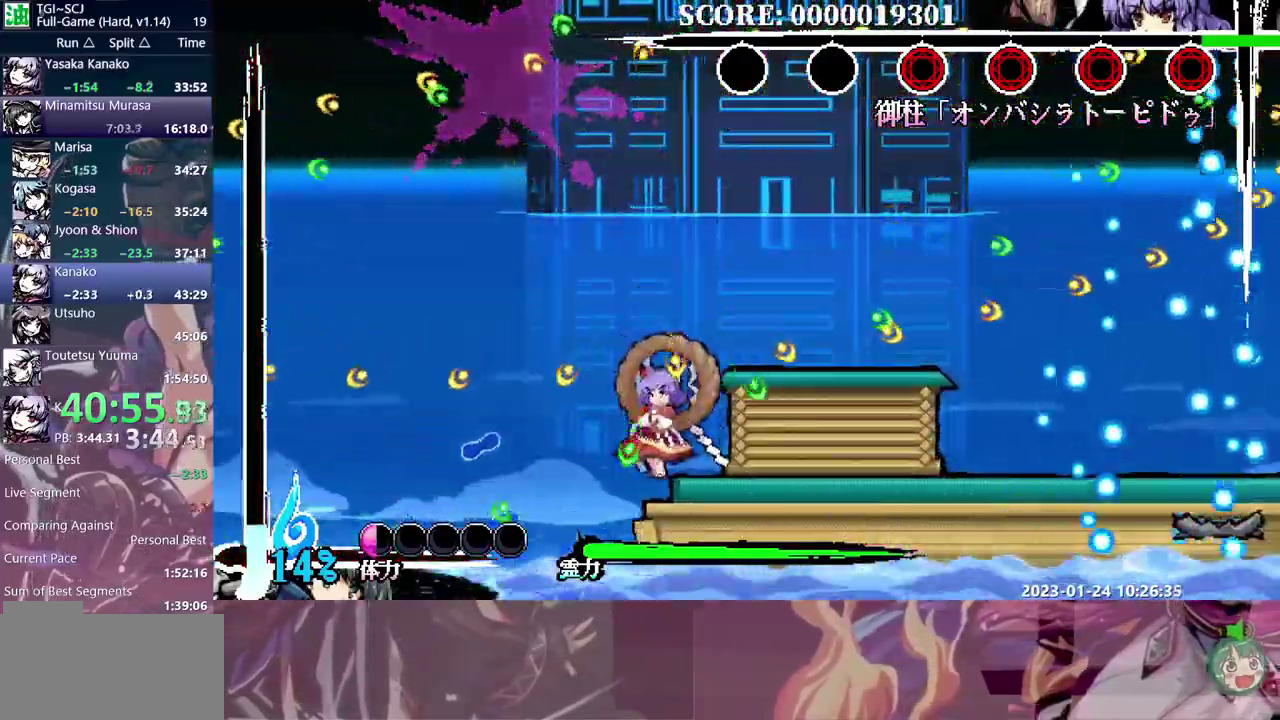
{"buttons": [], "events": [[233, "DPAD_RIGHT", "up"]]}
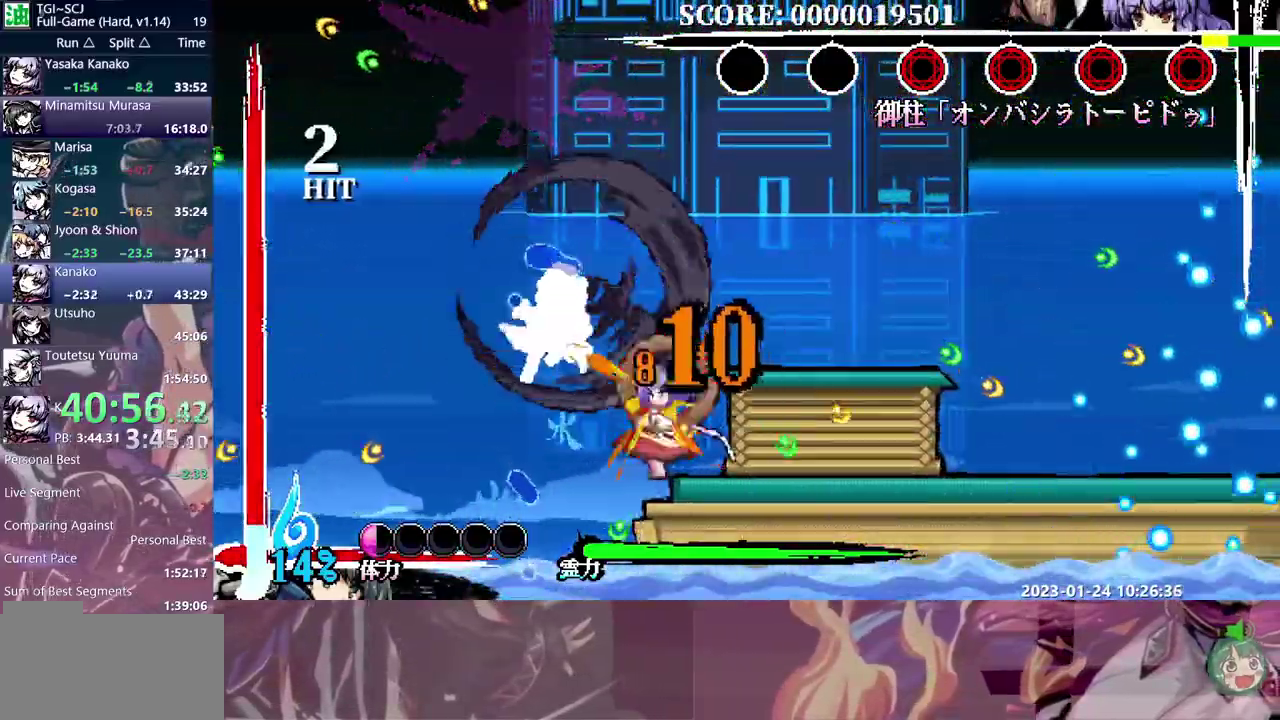
{"buttons": [], "events": []}
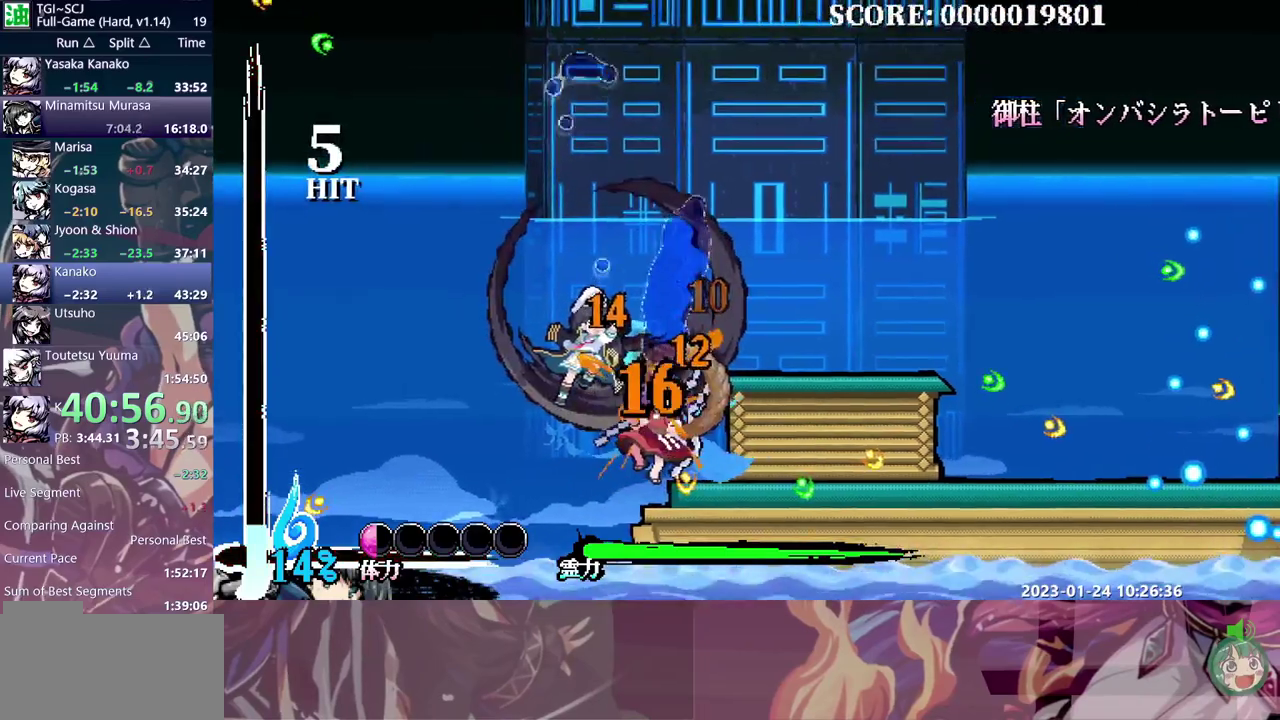
{"buttons": [], "events": [[383, "DPAD_RIGHT", "down"], [433, "DPAD_RIGHT", "up"]]}
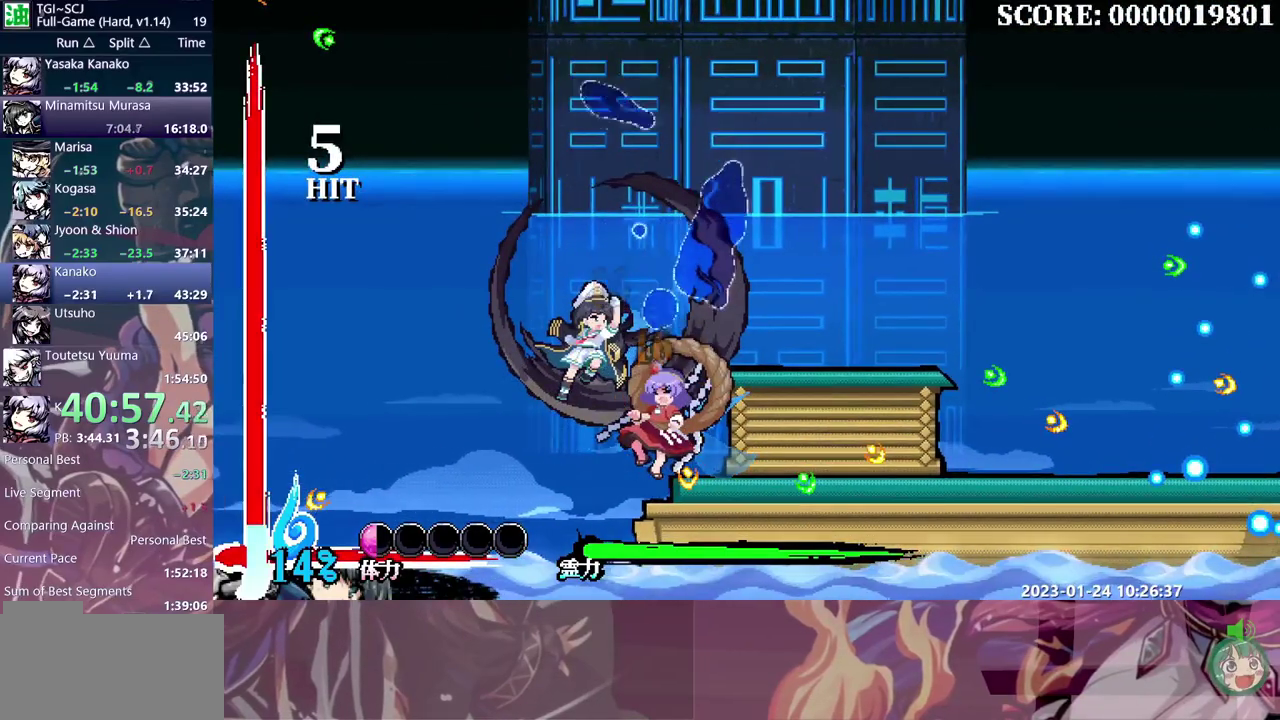
{"buttons": [], "events": []}
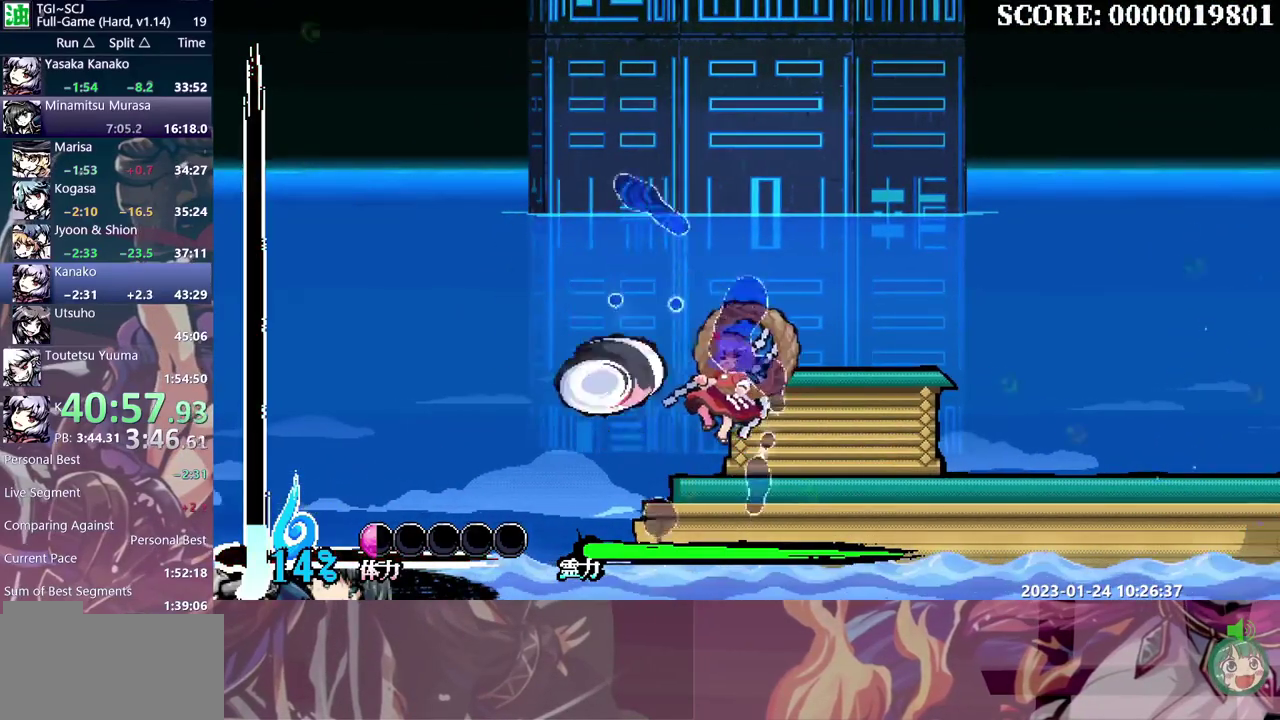
{"buttons": ["DPAD_RIGHT"], "events": [[367, "DPAD_RIGHT", "down"]]}
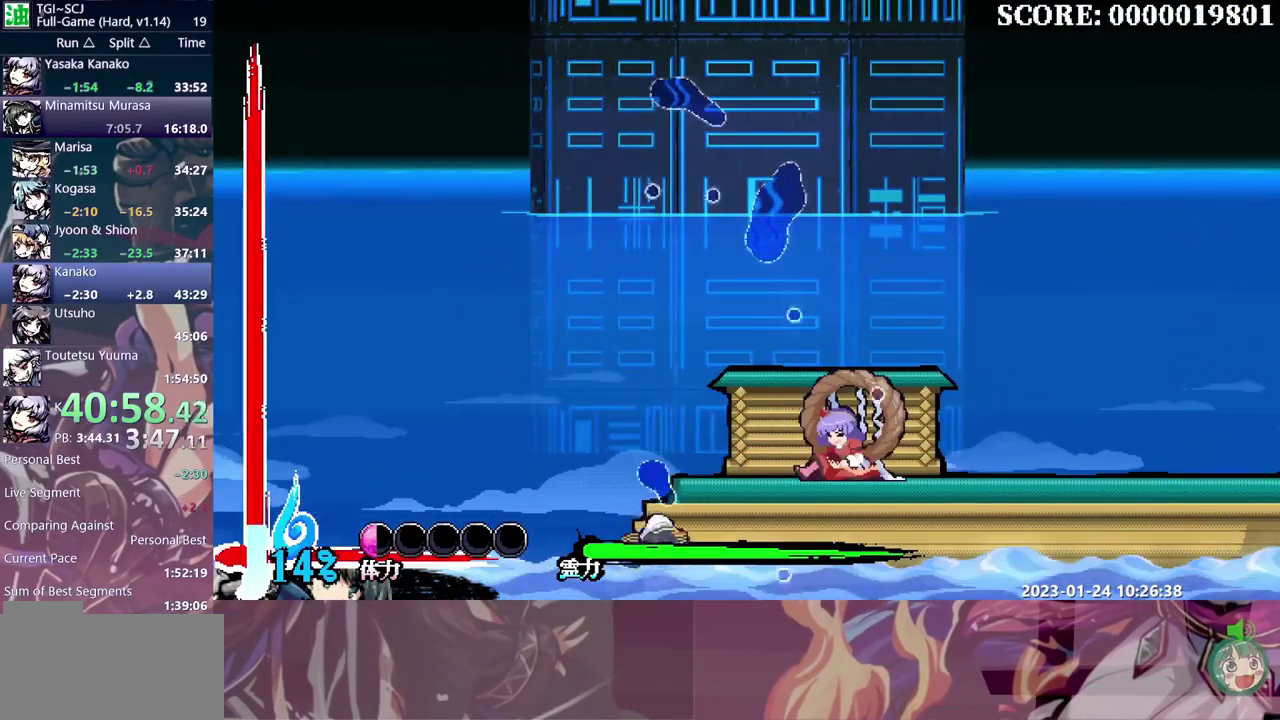
{"buttons": ["DPAD_RIGHT"], "events": []}
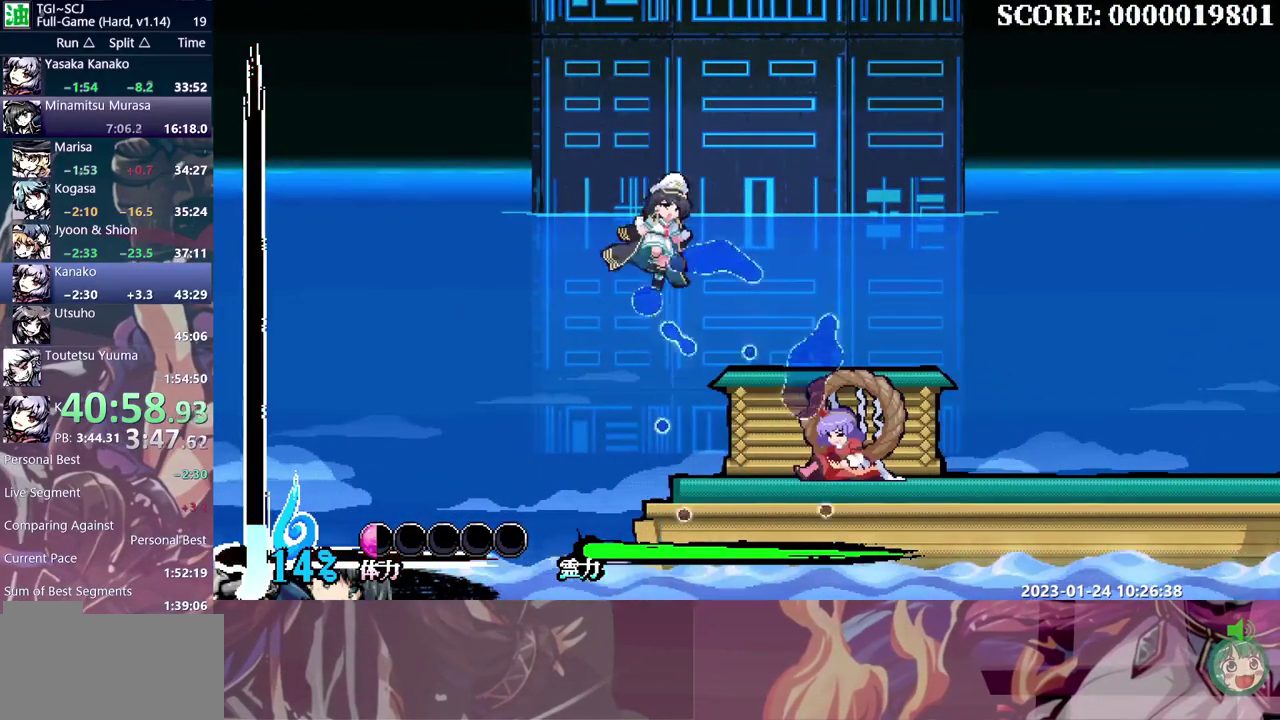
{"buttons": ["DPAD_RIGHT"], "events": []}
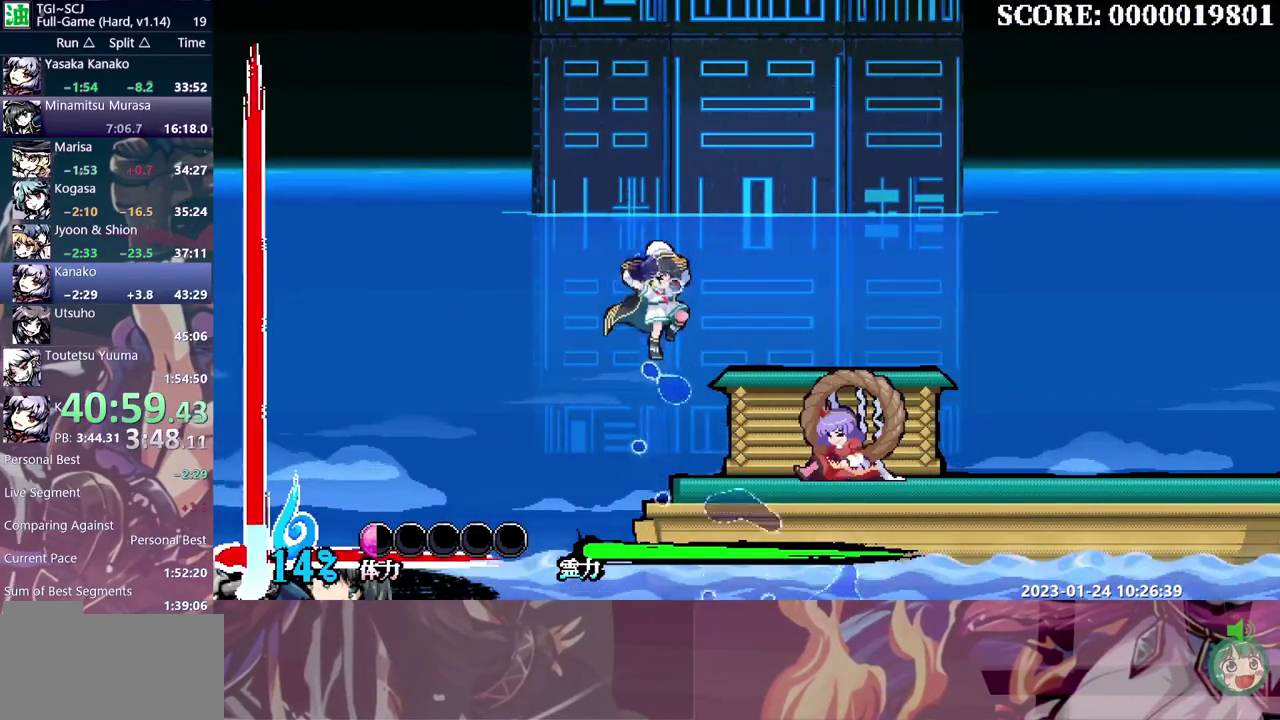
{"buttons": ["DPAD_RIGHT"], "events": []}
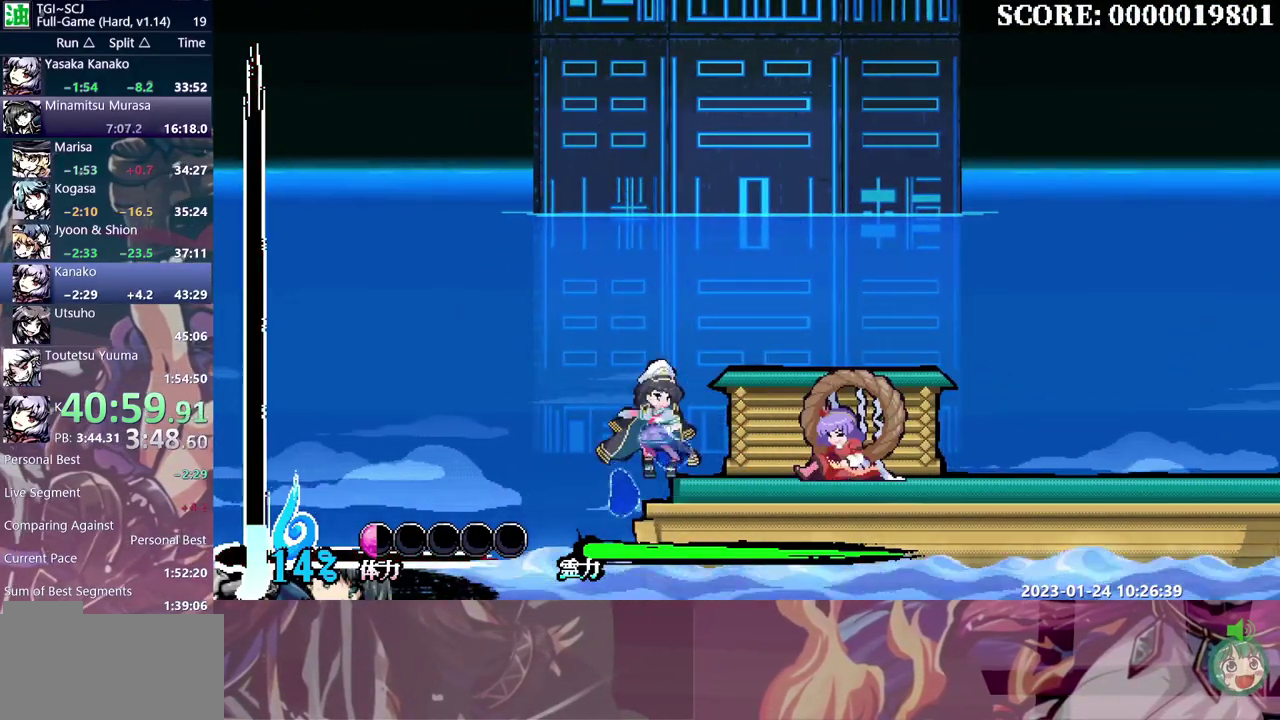
{"buttons": ["DPAD_RIGHT"], "events": []}
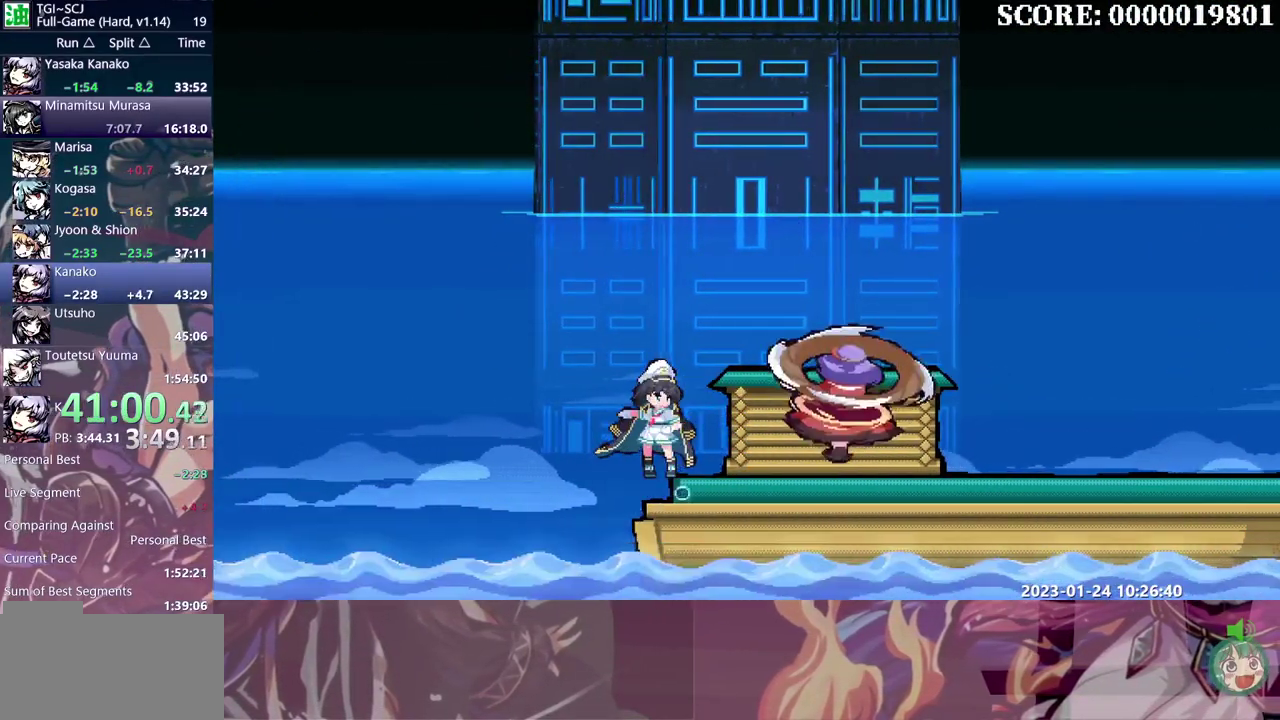
{"buttons": ["DPAD_RIGHT"], "events": []}
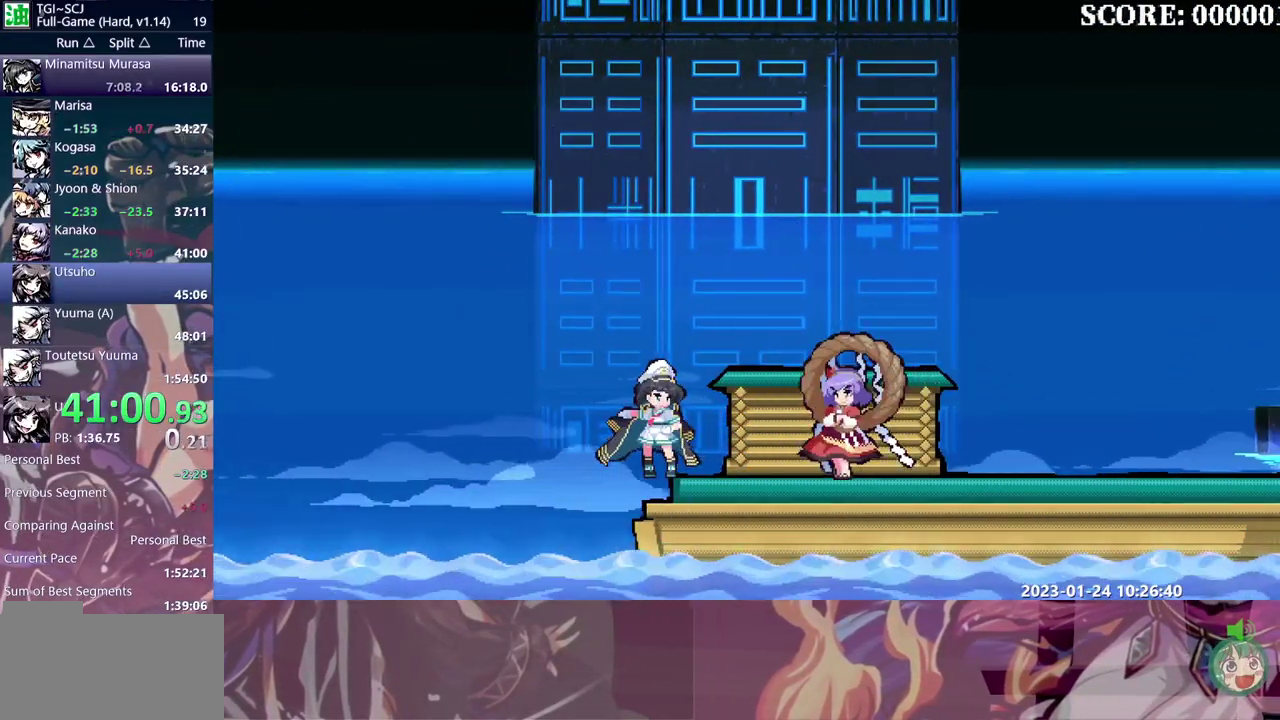
{"buttons": ["DPAD_RIGHT"], "events": []}
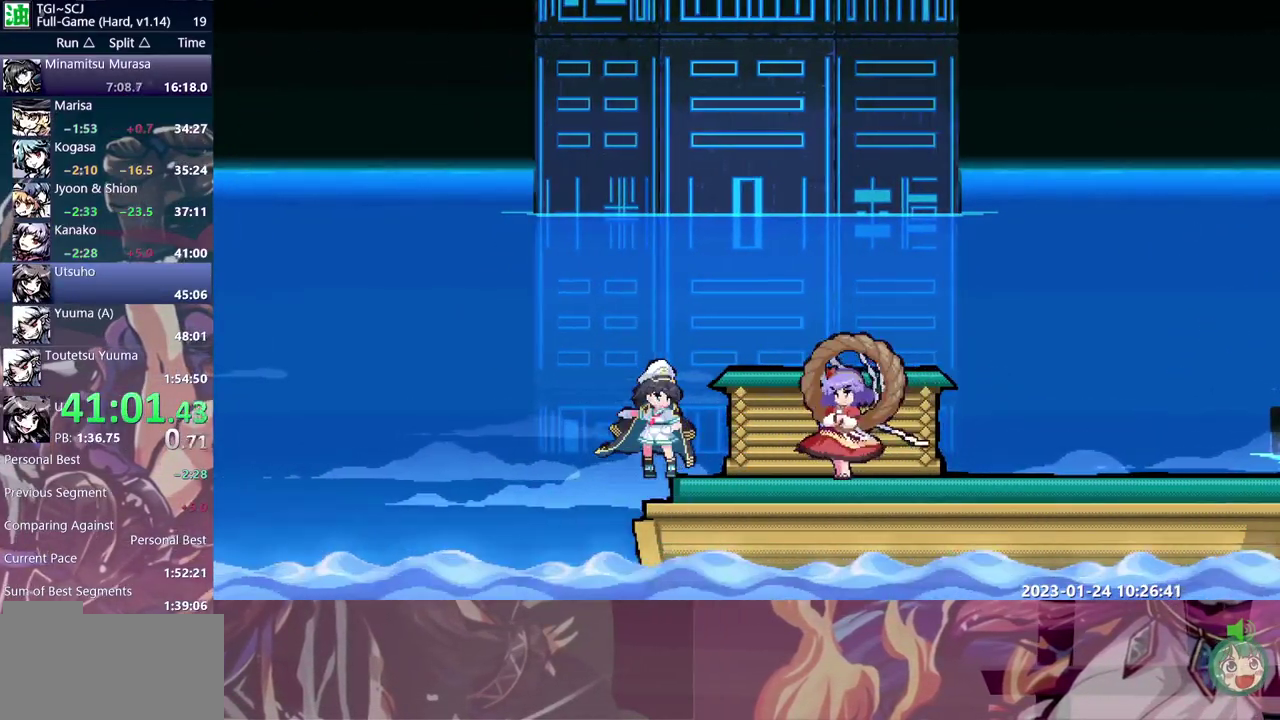
{"buttons": ["DPAD_RIGHT"], "events": []}